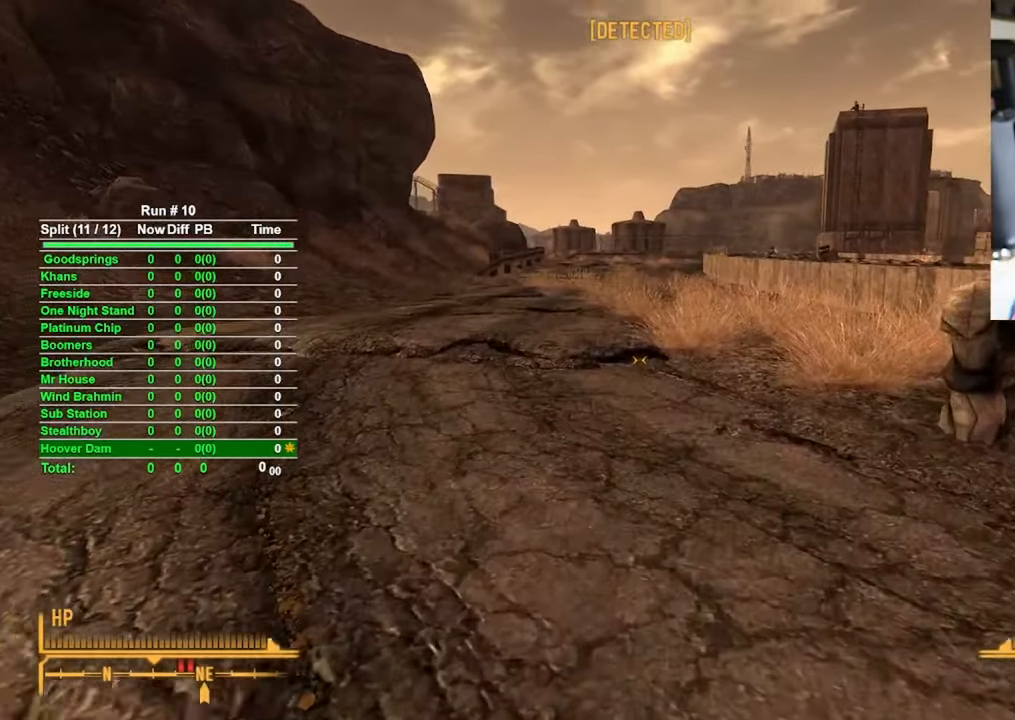
Gameplay with keyboard and mouse; each line is a JSON object with the keys and mouse buttons held at the frame after it. "events" lists presses ("down") and releases ("up") of "1", "2", "3", "4", "5", "a", "alt", "b", "c", "ctrl", "d", "e", "f", "g", "q", "r", "s", "shift", "space", "t", "tab", "tilde", "v", "w", "x", "z", "mouse_left", "mouse_wheel", "mouse_right", "mouse_mb4" and "mouse_mb5" between this image and that frame as [ms after this image, input, new state], when the widget could be followed in between. "mouse_left", "mouse_wheel", "mouse_right", "mouse_mb4", "mouse_mb5" = the "left", "wheel", "right", "mb4", "mb5" buttons of the "mouse" list. No other keys are recorded. "wheel" means that the mouse wheel is clicked or scrolled. Mouse movement is not recorded.
{"keys": ["w"], "mouse": [], "events": []}
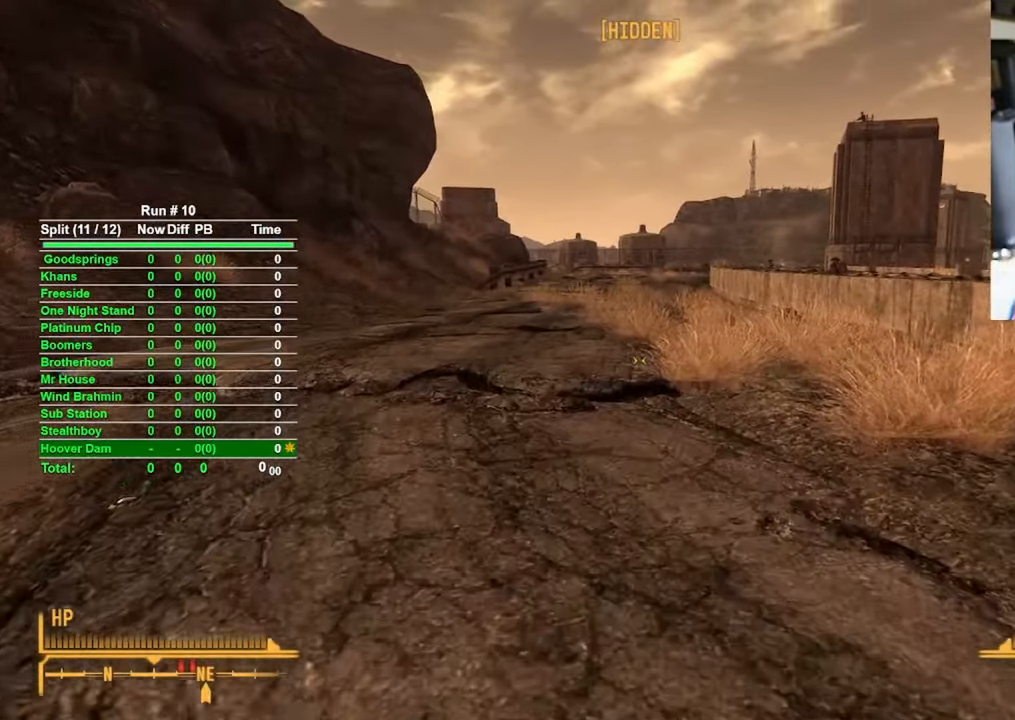
{"keys": ["w"], "mouse": [], "events": []}
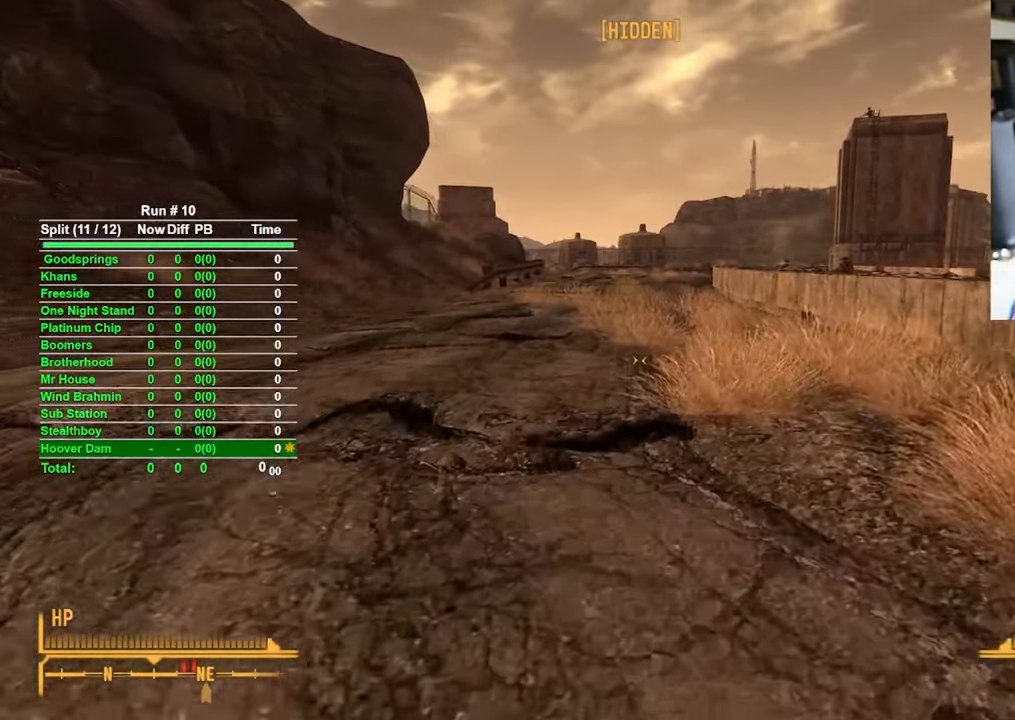
{"keys": ["w"], "mouse": [], "events": []}
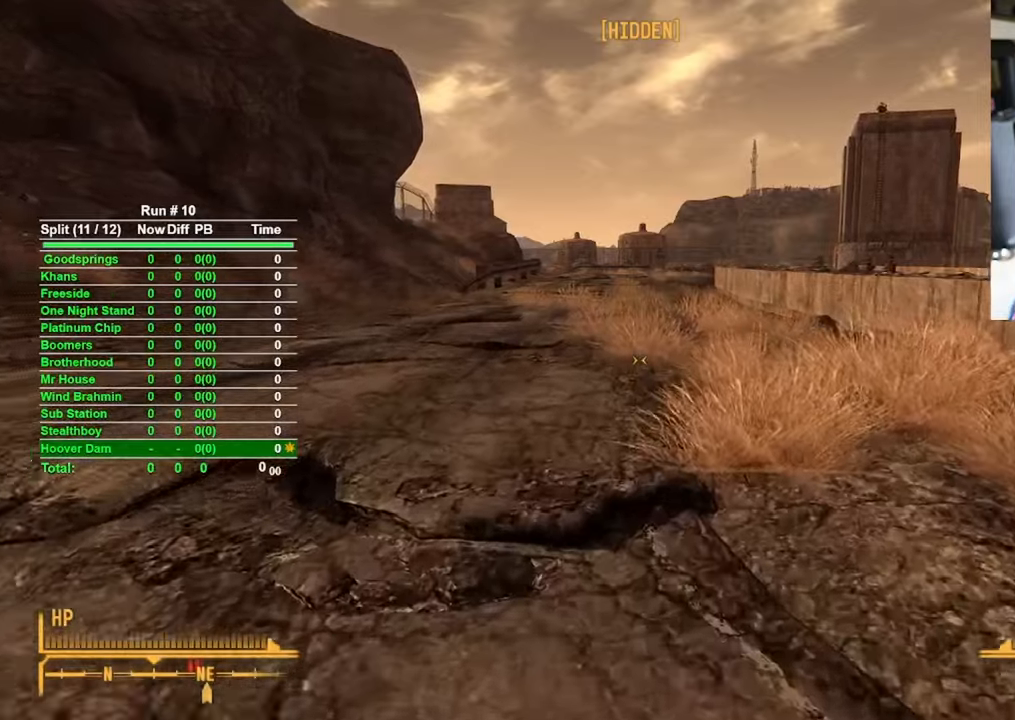
{"keys": ["w"], "mouse": [], "events": []}
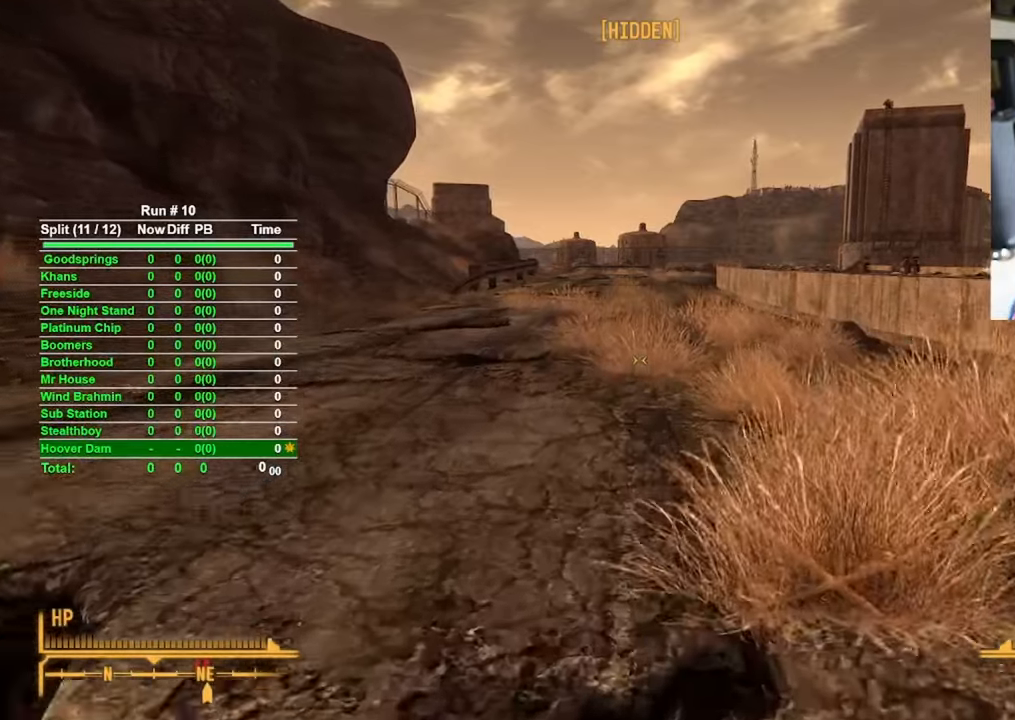
{"keys": ["w"], "mouse": [], "events": []}
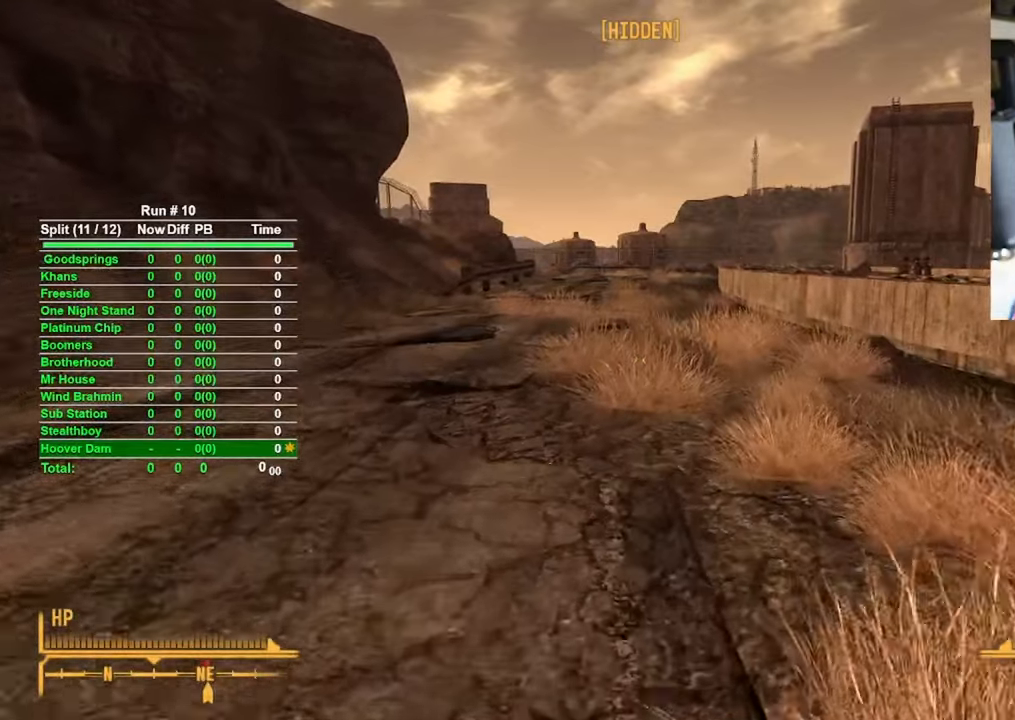
{"keys": ["w"], "mouse": [], "events": []}
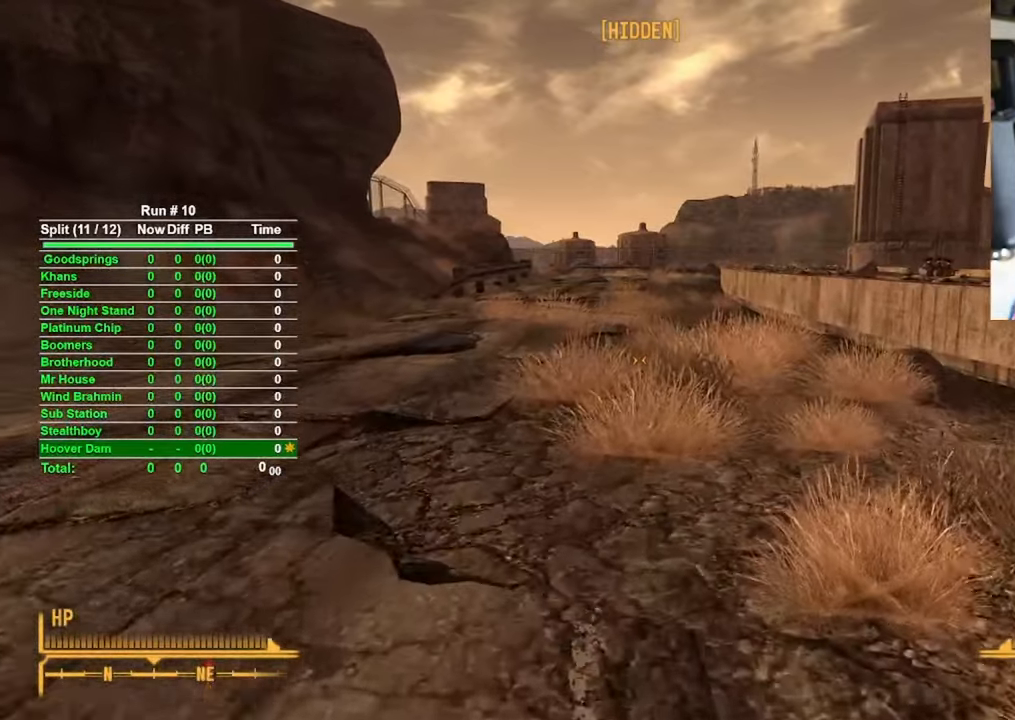
{"keys": ["w"], "mouse": [], "events": []}
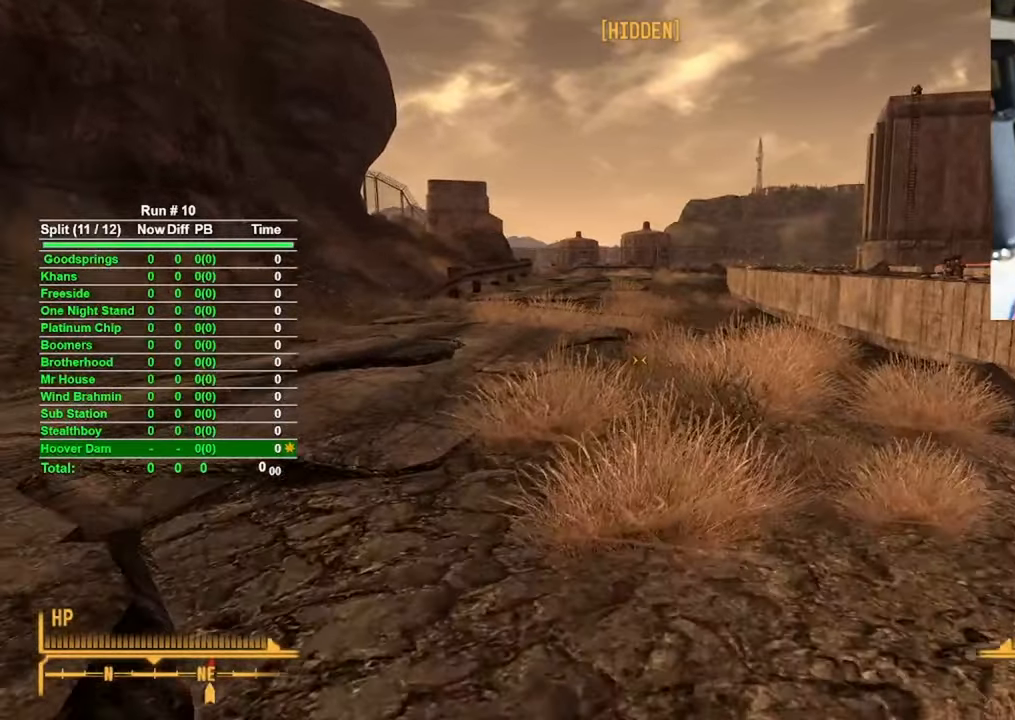
{"keys": ["w"], "mouse": [], "events": []}
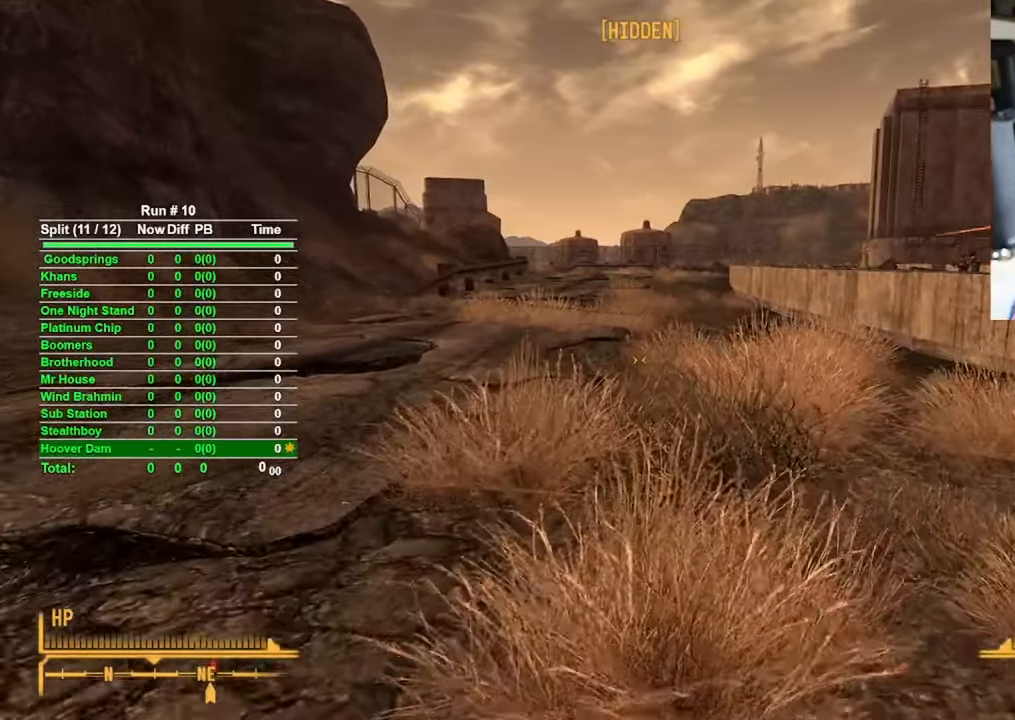
{"keys": ["w"], "mouse": [], "events": []}
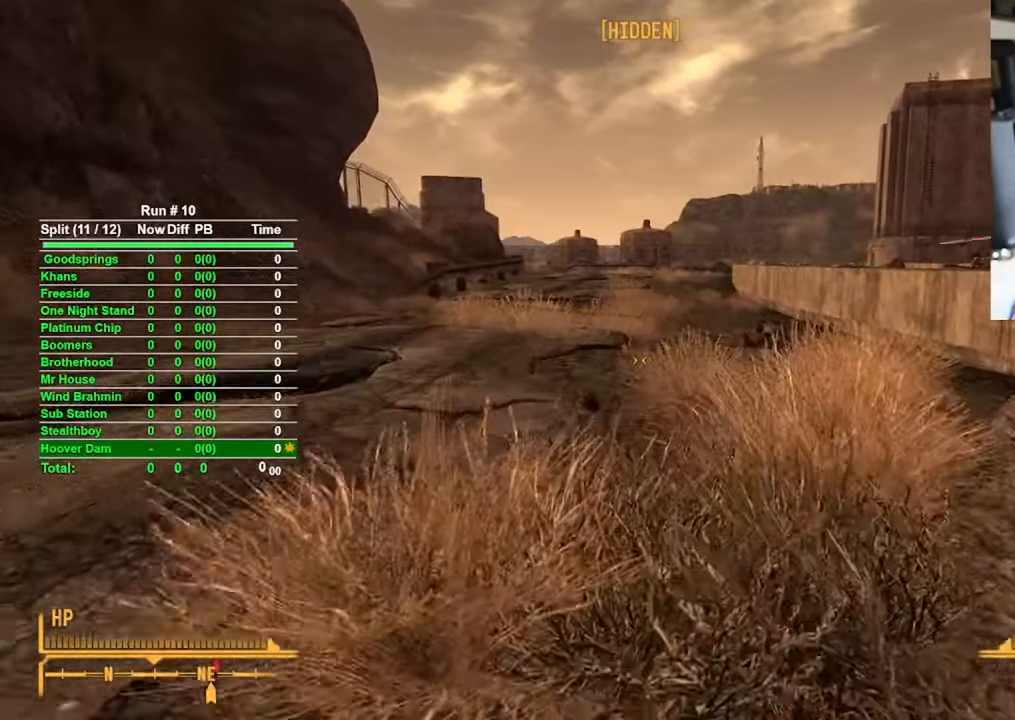
{"keys": ["w"], "mouse": [], "events": []}
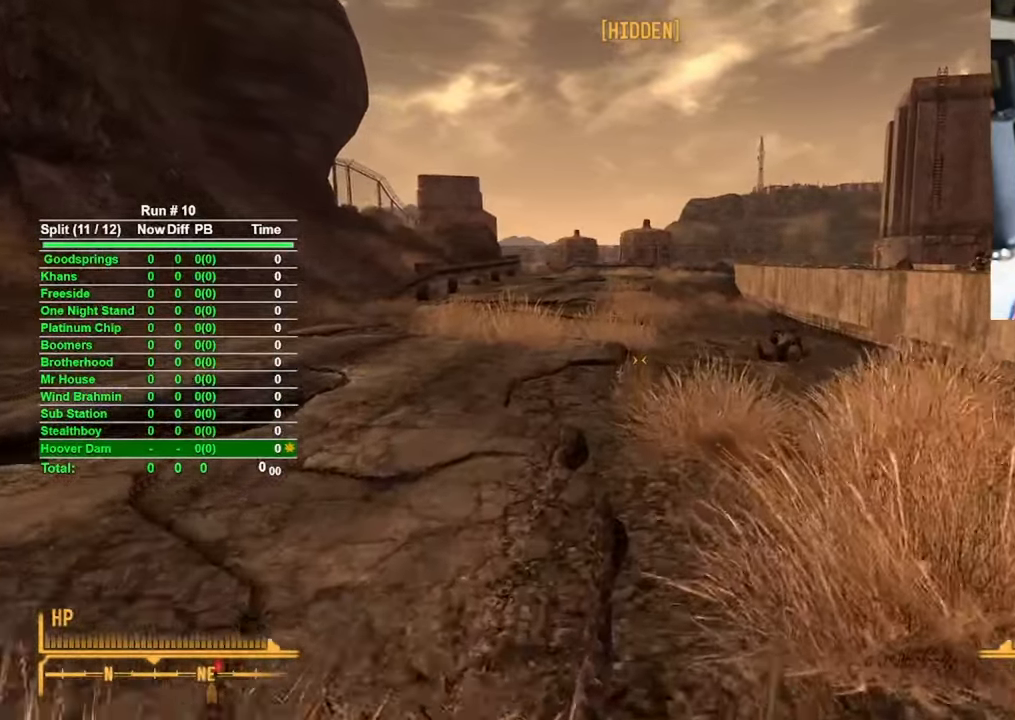
{"keys": ["w"], "mouse": [], "events": []}
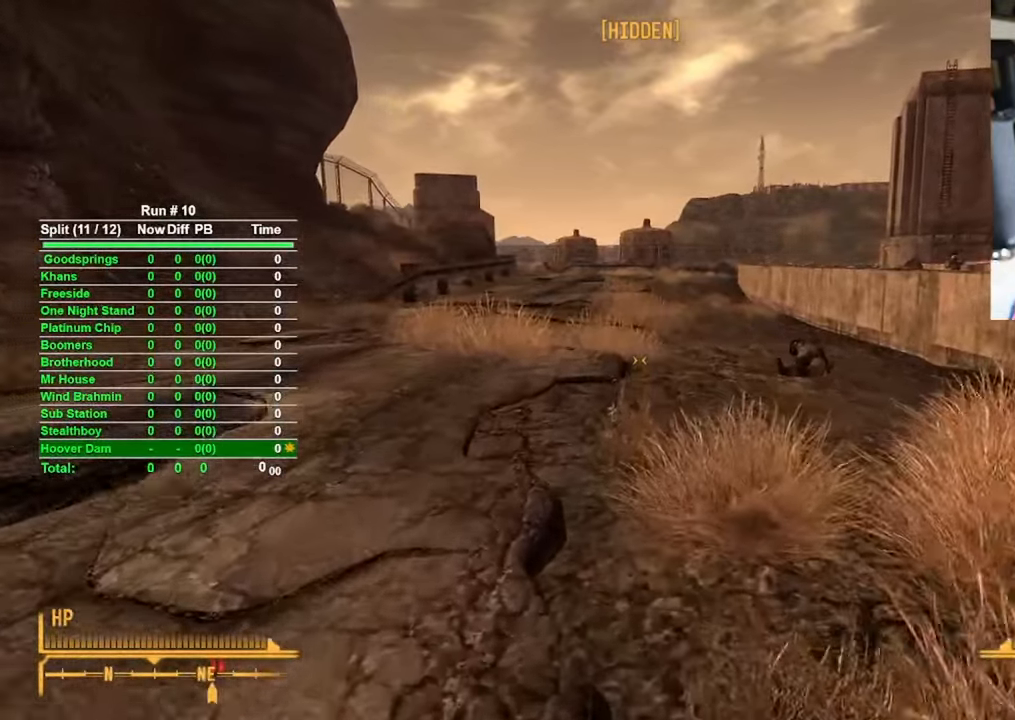
{"keys": ["w"], "mouse": [], "events": []}
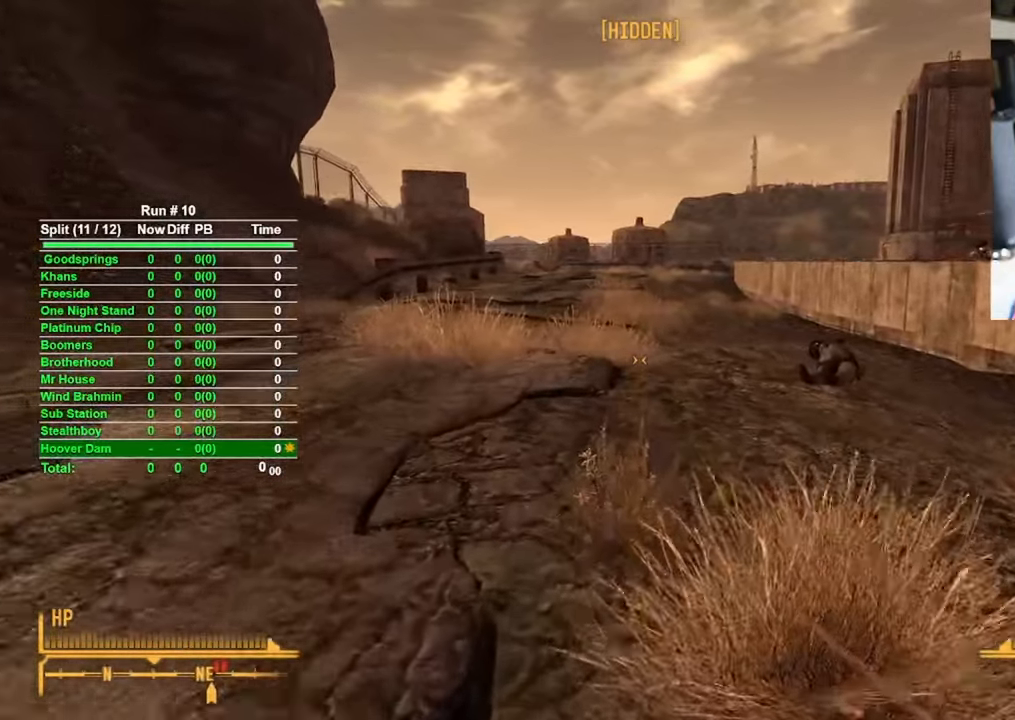
{"keys": ["w"], "mouse": [], "events": []}
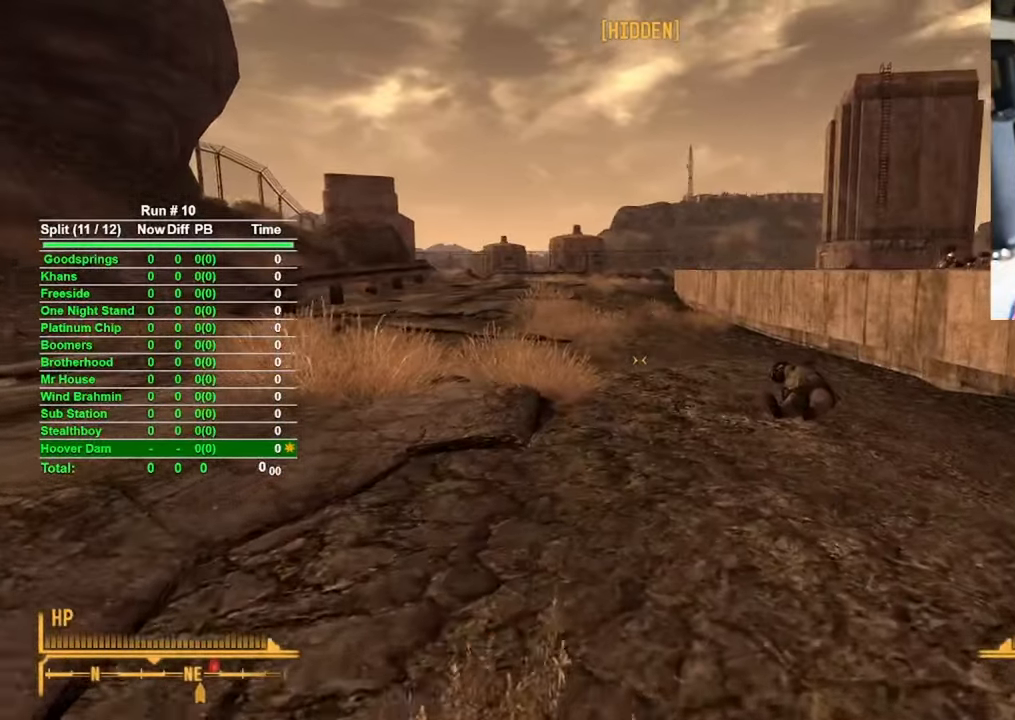
{"keys": ["w"], "mouse": [], "events": [[50, "d", "down"], [333, "d", "up"]]}
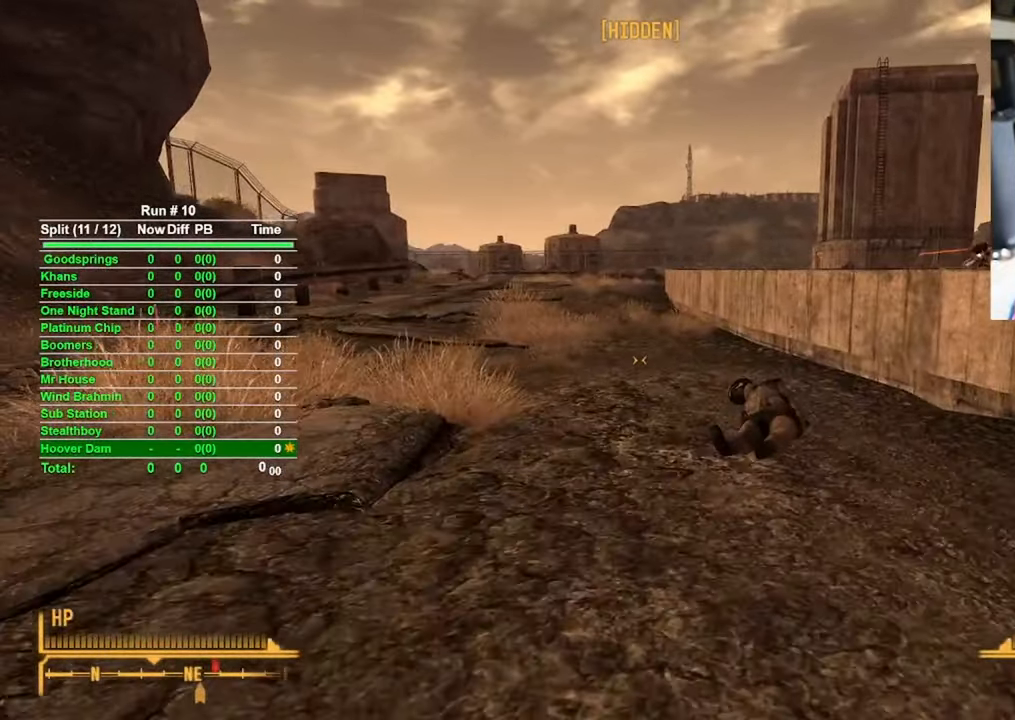
{"keys": ["w"], "mouse": [], "events": []}
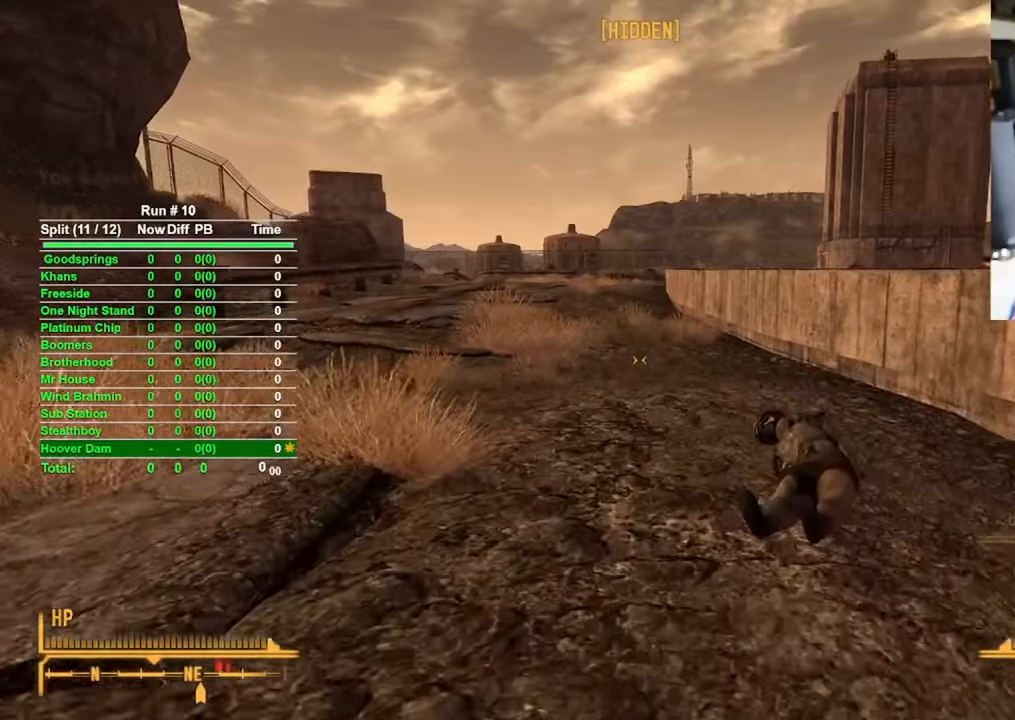
{"keys": ["w"], "mouse": [], "events": []}
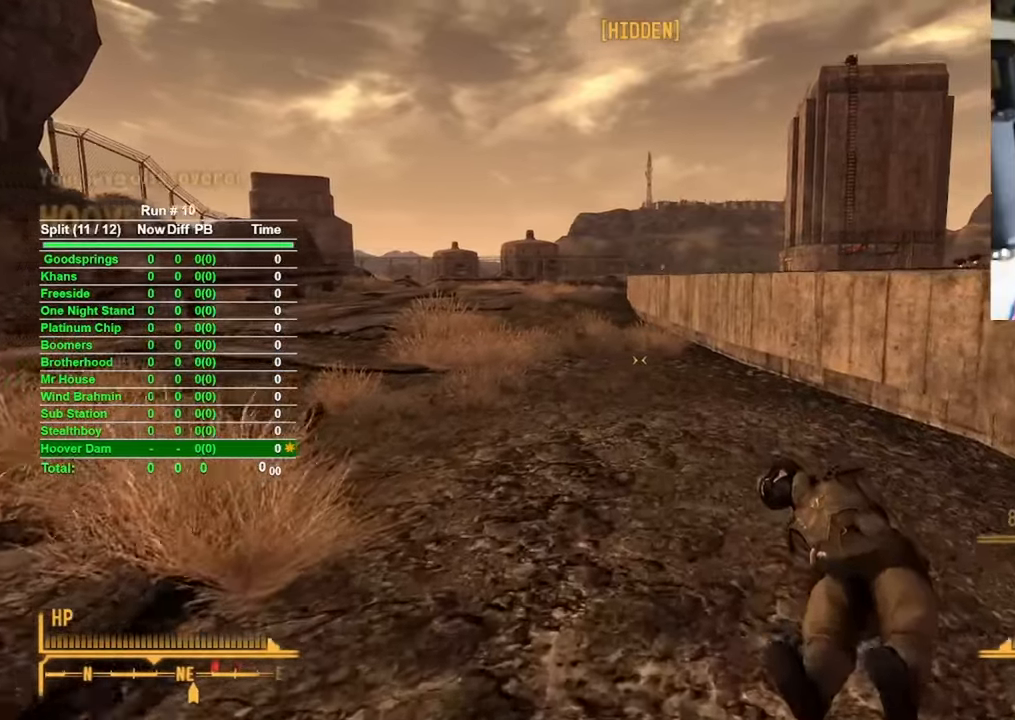
{"keys": ["w"], "mouse": [], "events": []}
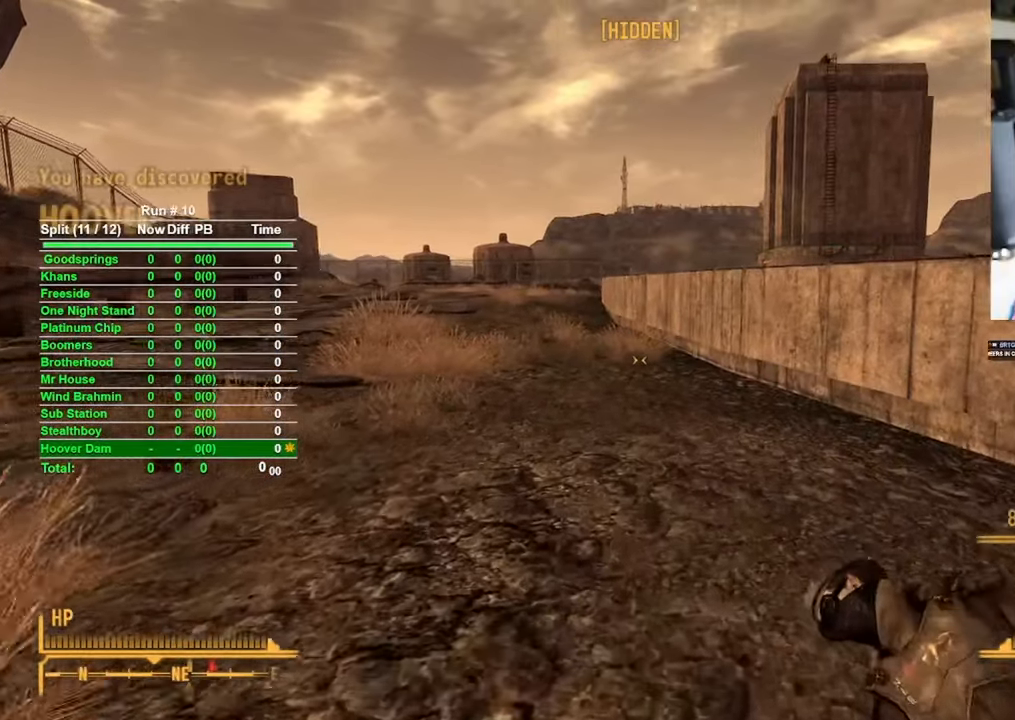
{"keys": ["w"], "mouse": [], "events": []}
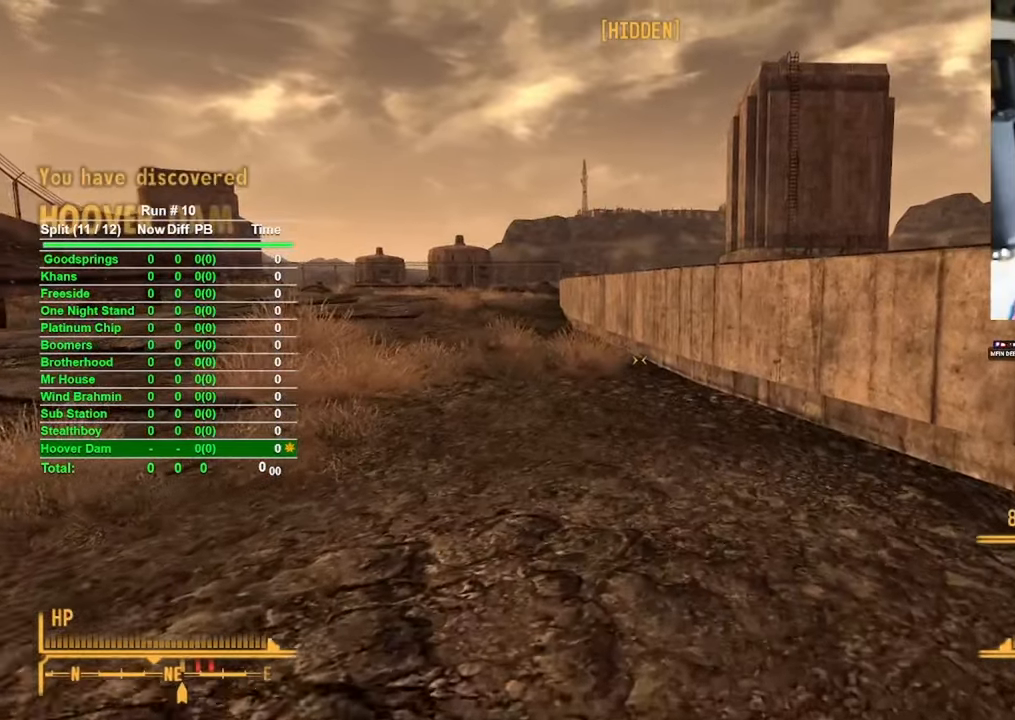
{"keys": ["w"], "mouse": [], "events": []}
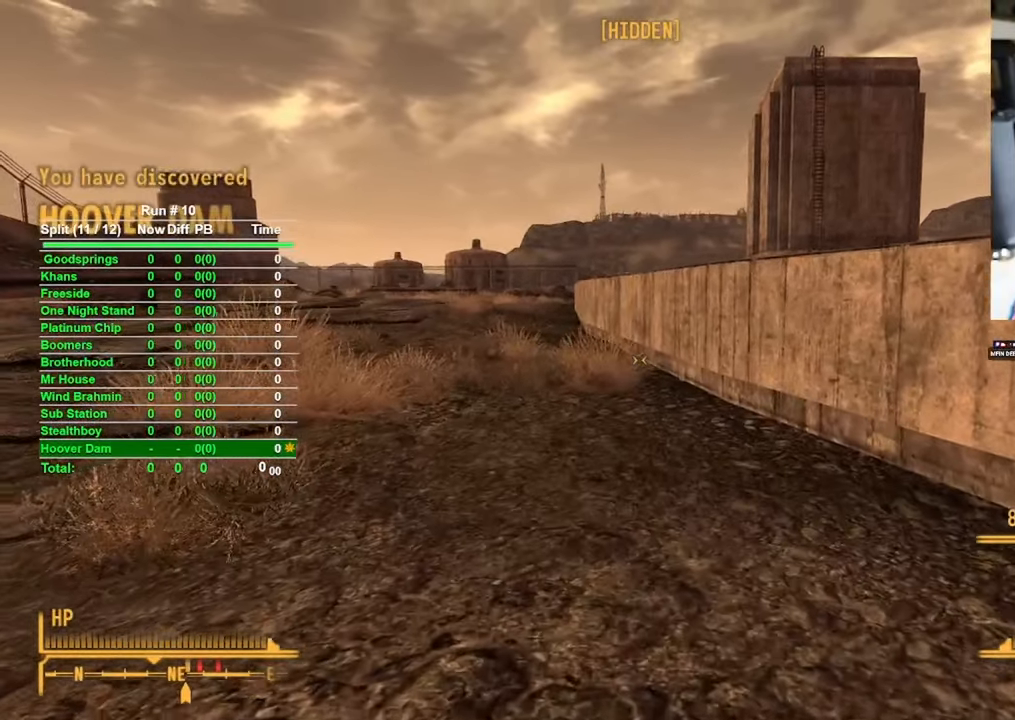
{"keys": ["w"], "mouse": [], "events": []}
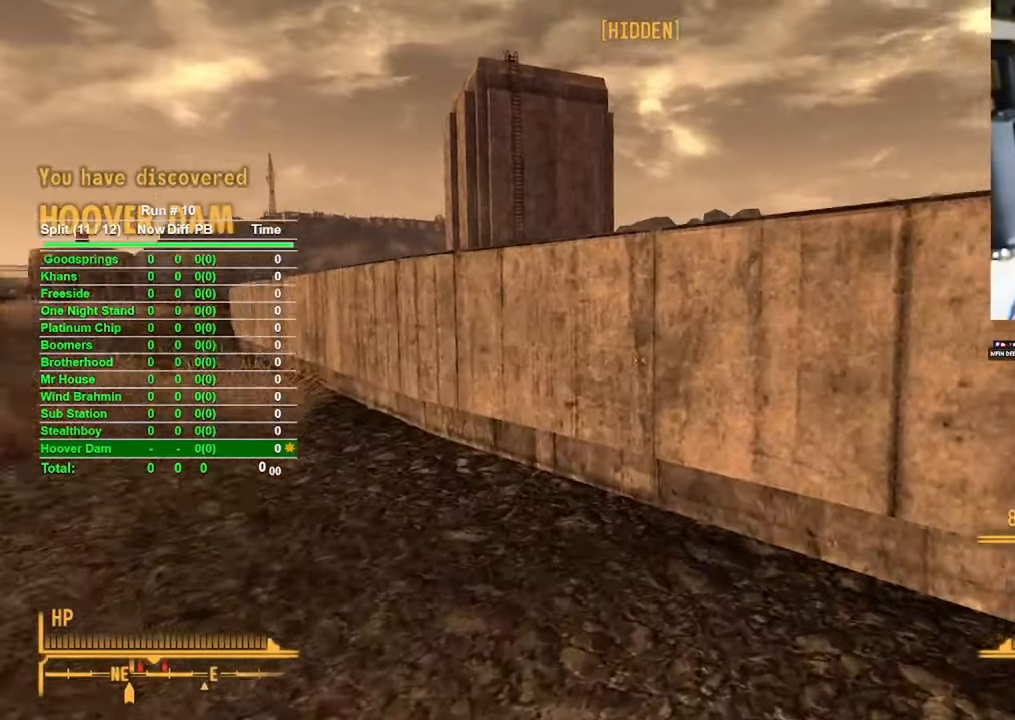
{"keys": ["w"], "mouse": [], "events": []}
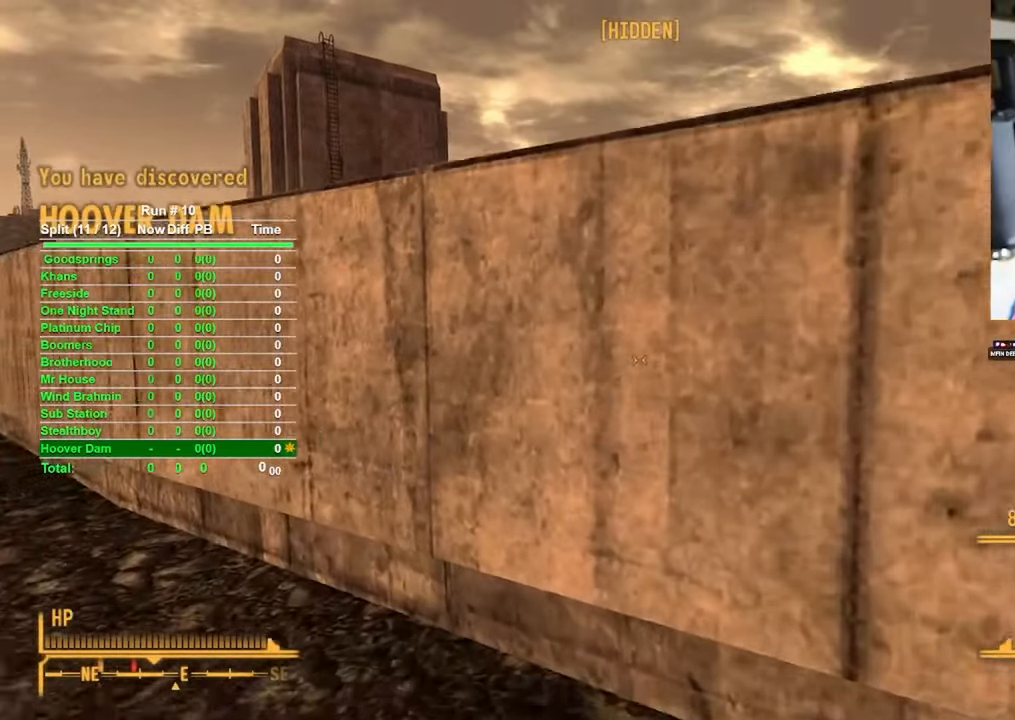
{"keys": ["w"], "mouse": [], "events": []}
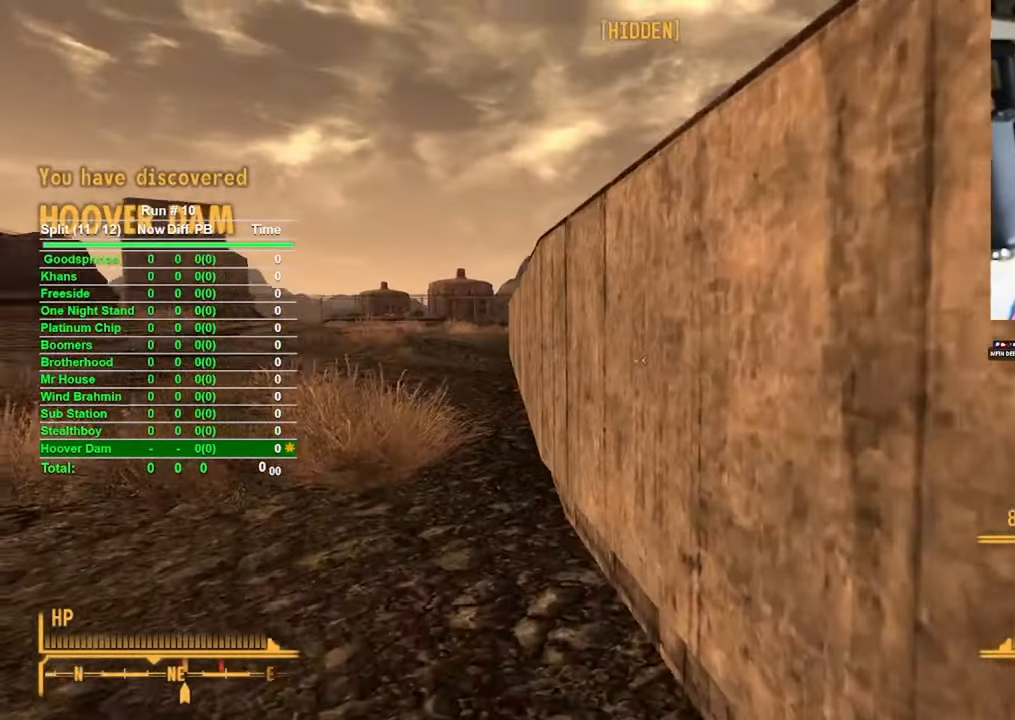
{"keys": ["space", "w"], "mouse": [], "events": [[466, "space", "down"]]}
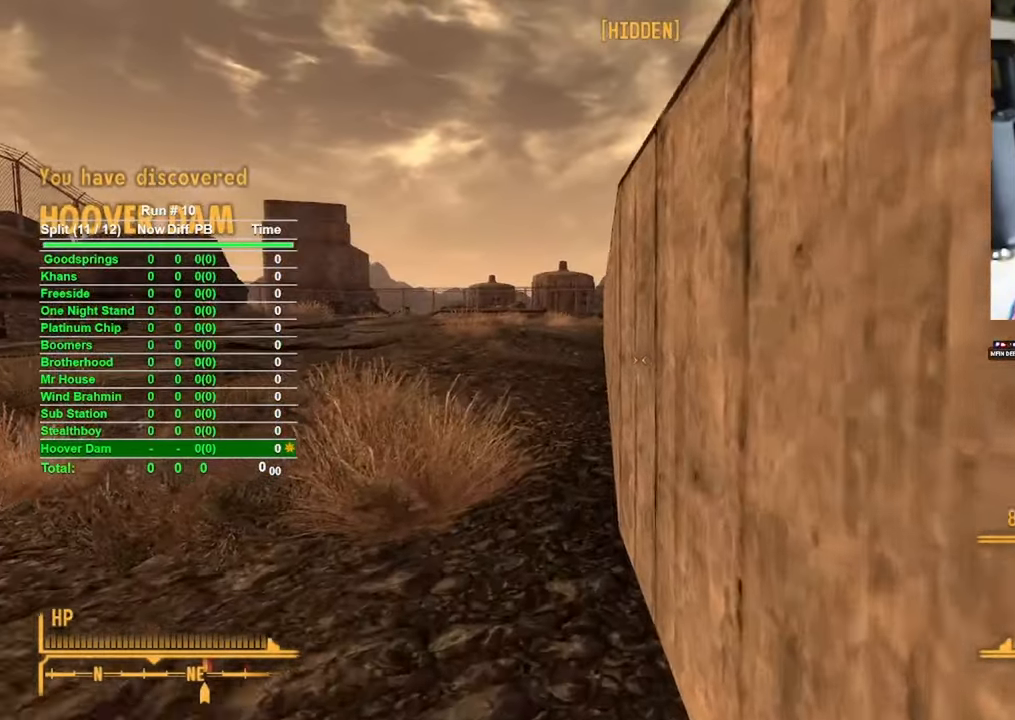
{"keys": ["a", "w"], "mouse": [], "events": [[100, "space", "up"], [483, "a", "down"]]}
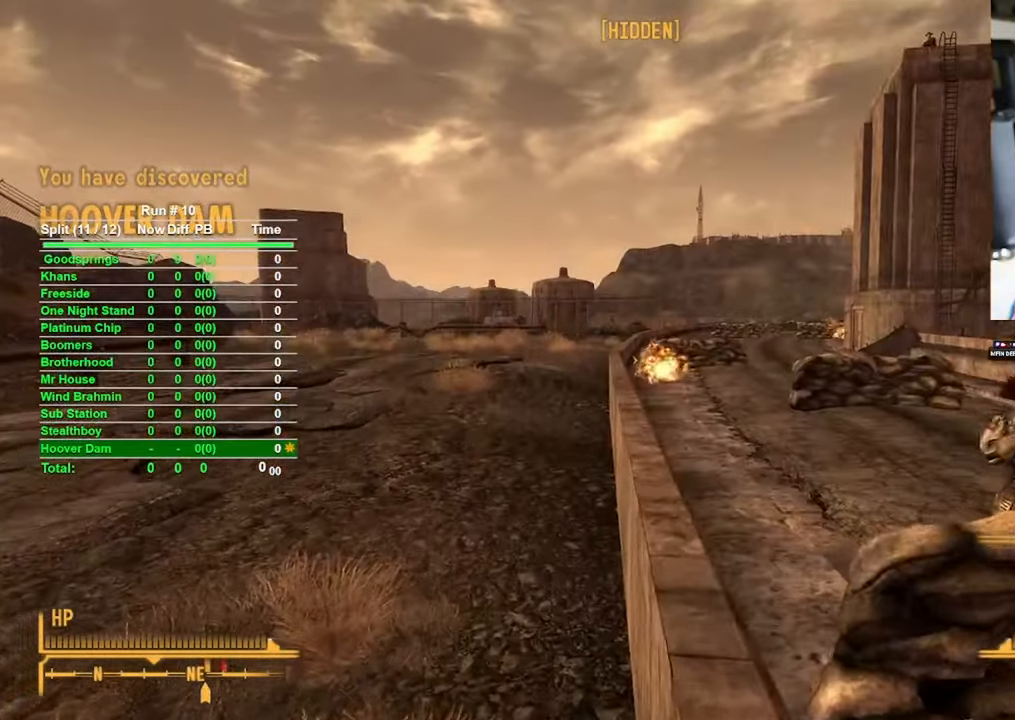
{"keys": ["w"], "mouse": [], "events": [[500, "a", "up"]]}
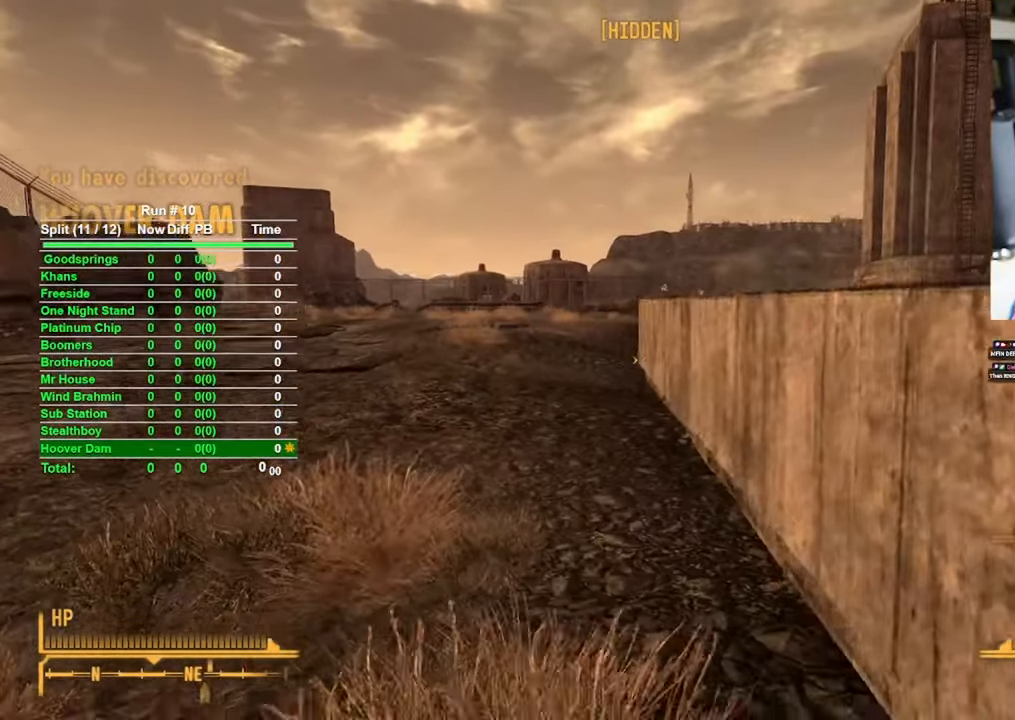
{"keys": ["w"], "mouse": [], "events": []}
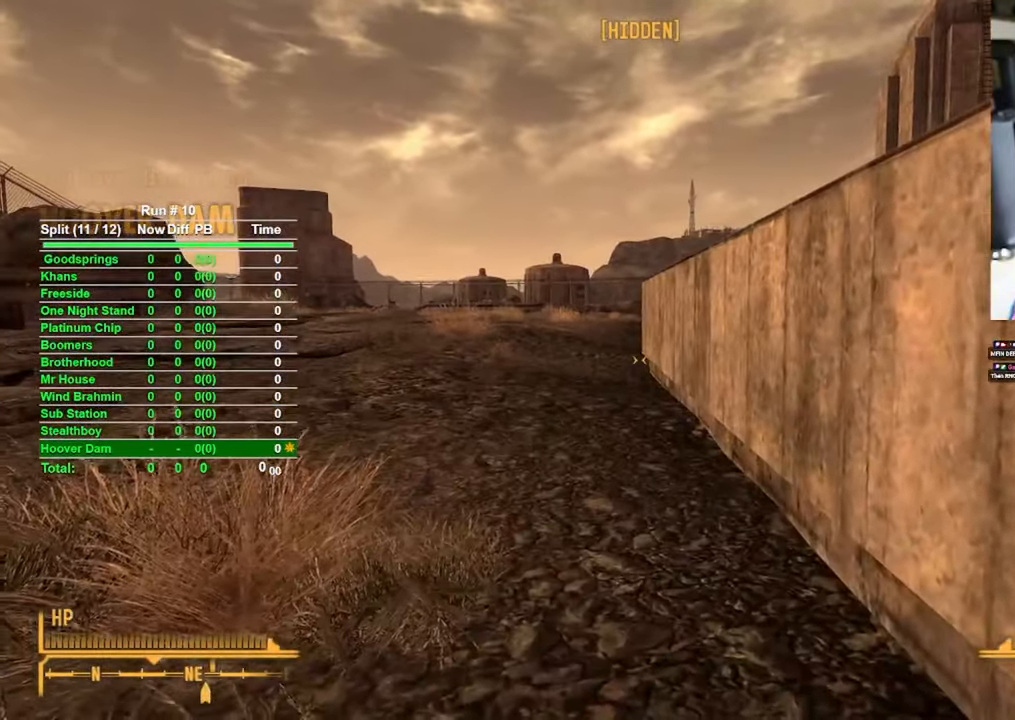
{"keys": ["w"], "mouse": [], "events": []}
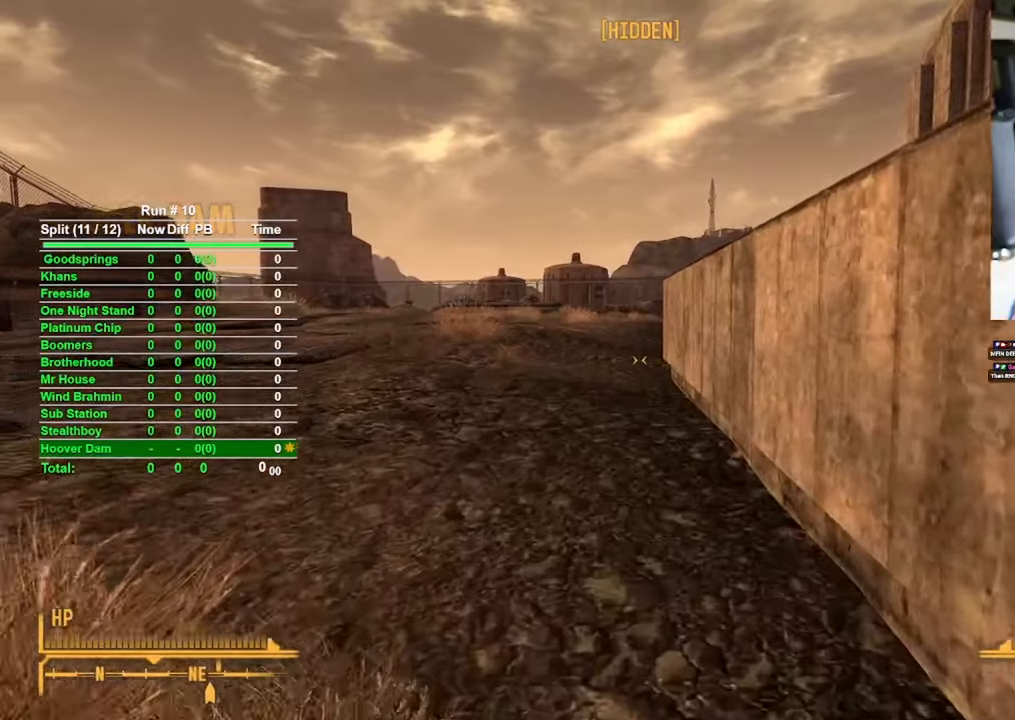
{"keys": ["w"], "mouse": [], "events": []}
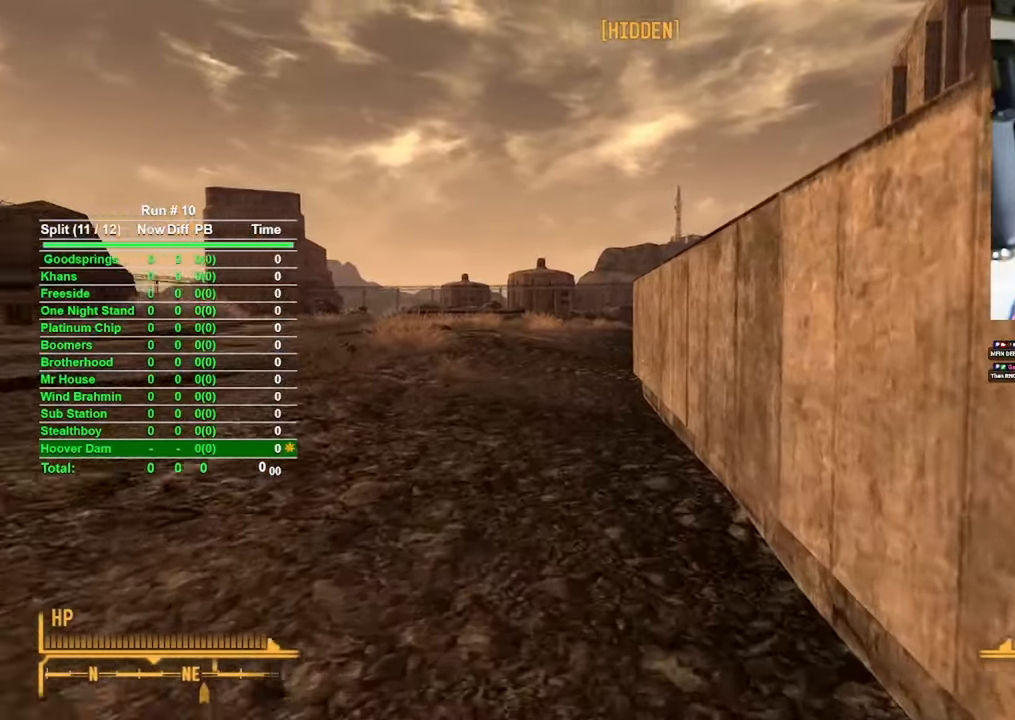
{"keys": ["a", "w"], "mouse": [], "events": [[150, "a", "down"]]}